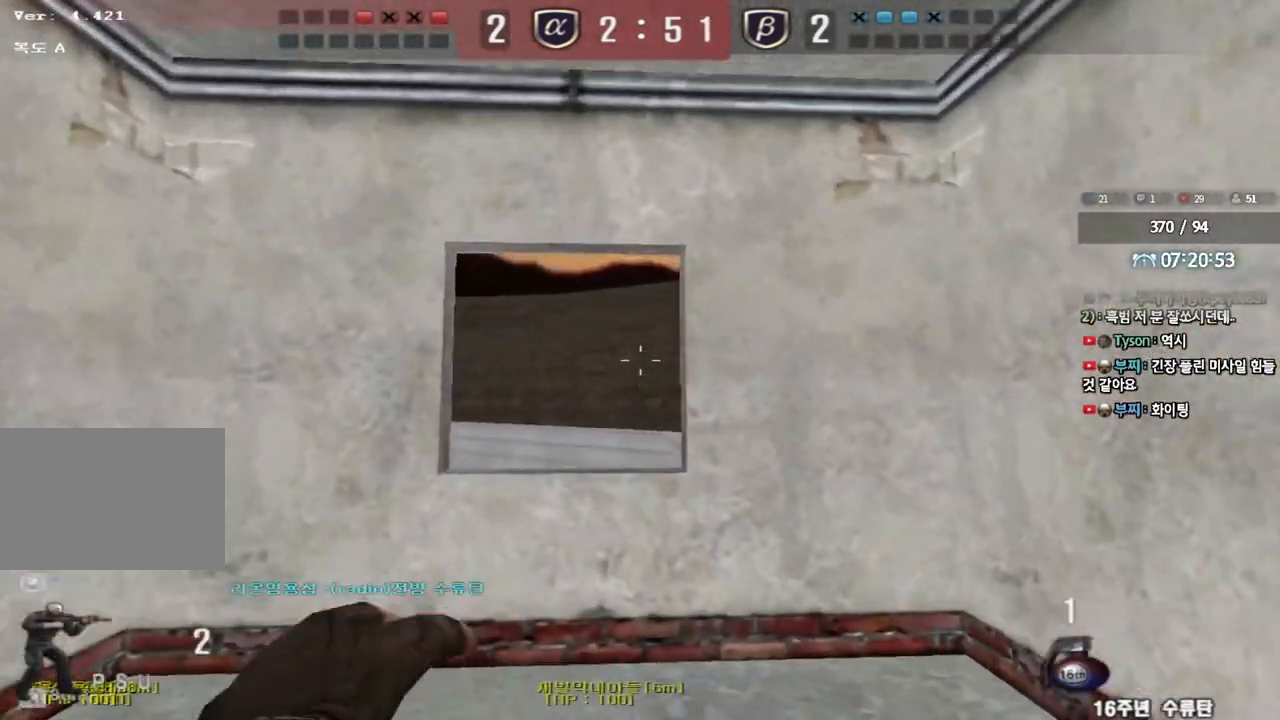
Gameplay with keyboard; each line is a JSON object with the keys held at the frame after it. "events" lists presses ("down") and releases ("up") of "a", "ctrl", "d", "e", "f", "q", "r", "s", "shift", "space", "tab" and "w" between this image and that frame as [ms after this image, input, new state], when the widget could be followed in between. No other keys are recorded. Mouse input is not recorded.
{"keys": ["a", "s"], "events": [[17, "shift", "up"], [283, "w", "up"], [433, "a", "down"], [433, "s", "down"]]}
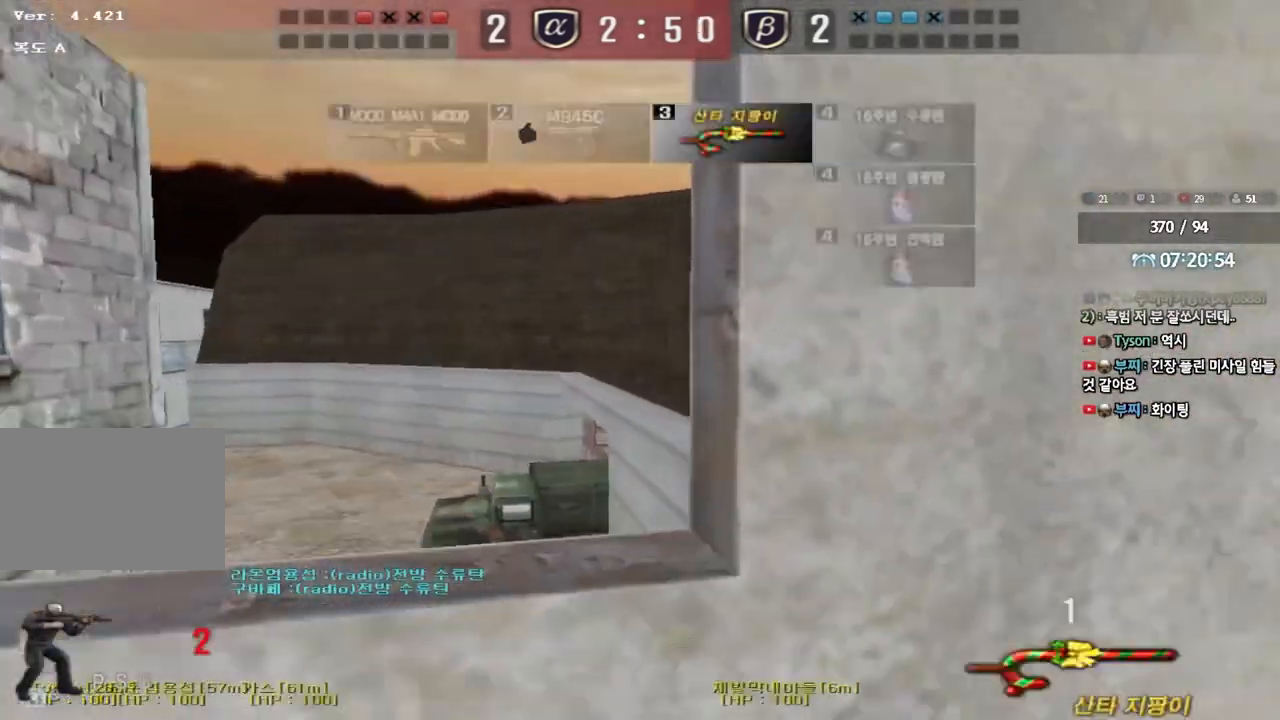
{"keys": ["ctrl", "w"], "events": [[167, "ctrl", "down"], [167, "s", "up"], [183, "a", "up"], [400, "w", "down"]]}
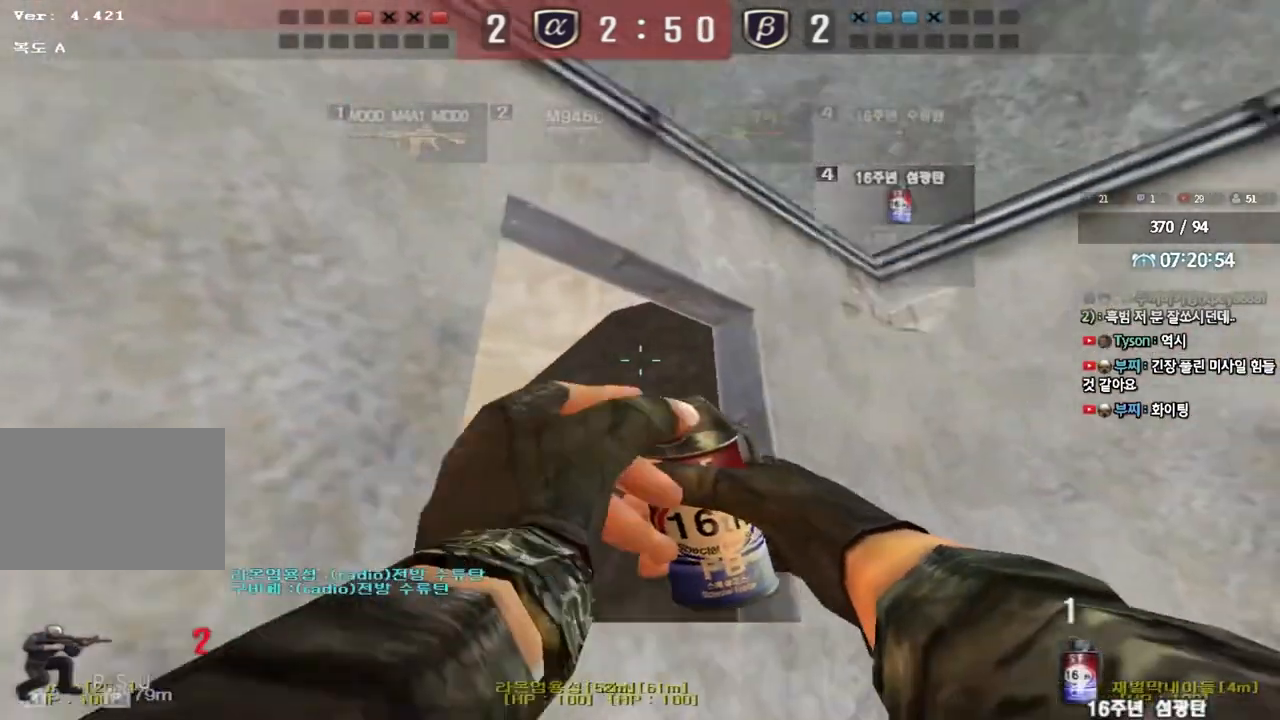
{"keys": ["ctrl"], "events": [[117, "a", "down"], [233, "w", "up"], [250, "a", "up"]]}
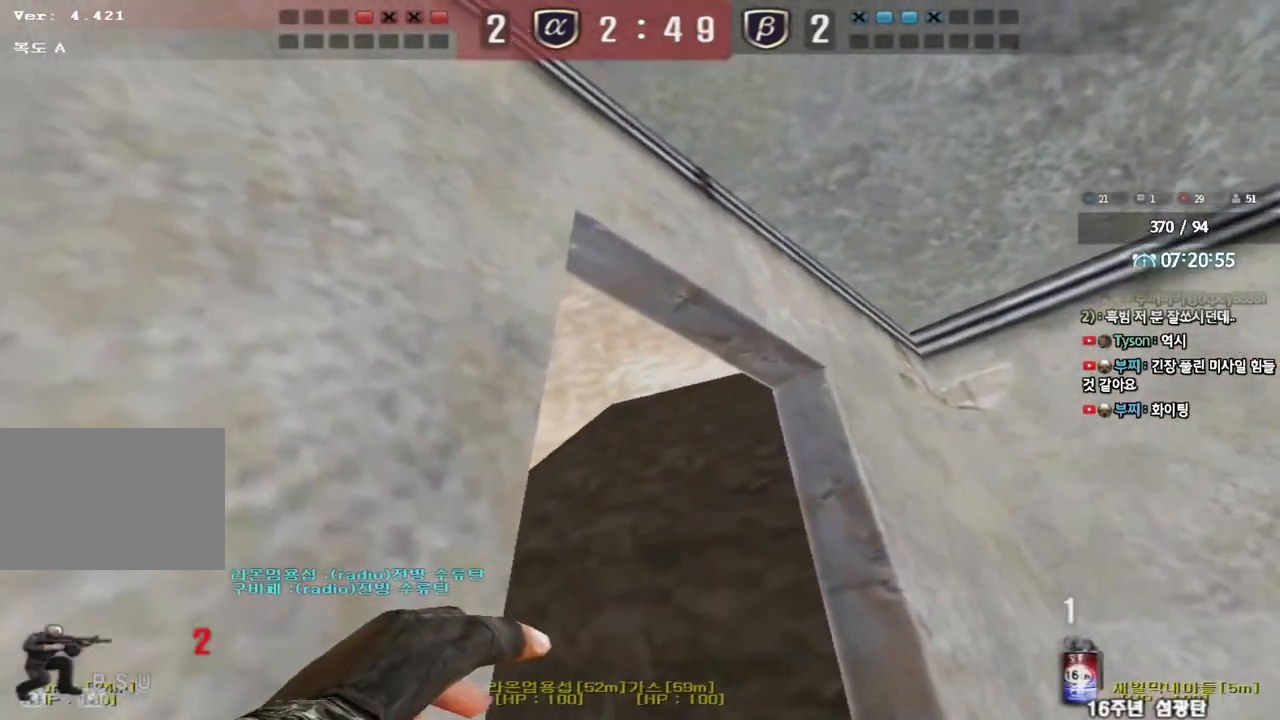
{"keys": ["ctrl", "w"], "events": [[467, "w", "down"]]}
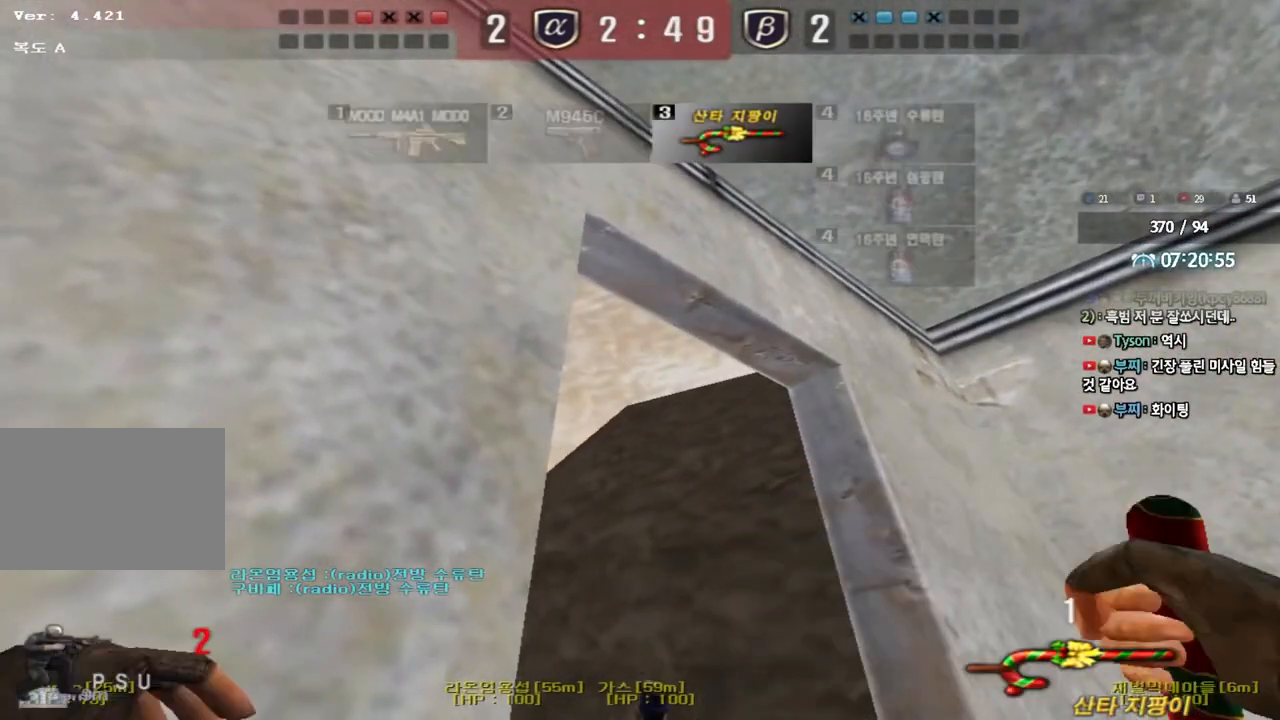
{"keys": ["ctrl"], "events": [[217, "w", "up"]]}
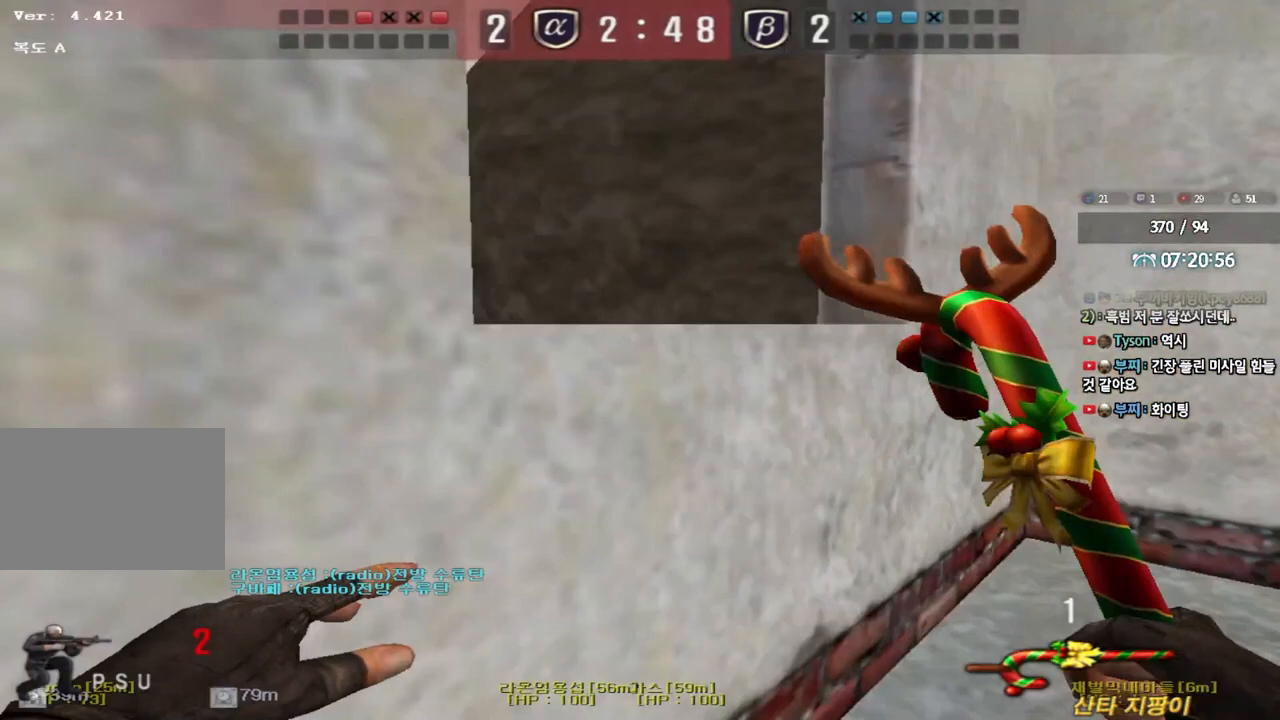
{"keys": ["d", "s", "shift"], "events": [[17, "ctrl", "up"], [17, "d", "down"], [33, "w", "down"], [217, "w", "up"], [250, "d", "up"], [417, "shift", "down"], [483, "d", "down"], [483, "s", "down"]]}
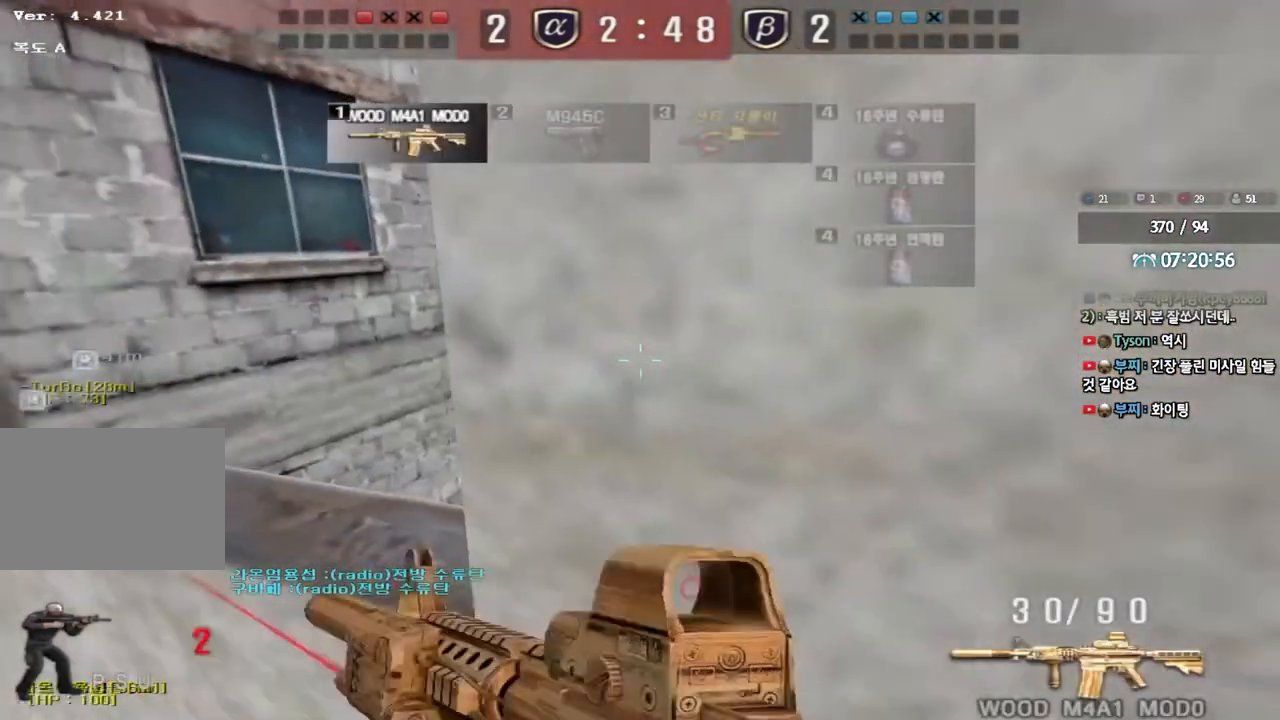
{"keys": ["shift"], "events": [[33, "d", "up"], [133, "a", "down"], [250, "s", "up"], [267, "a", "up"], [333, "d", "down"], [433, "d", "up"]]}
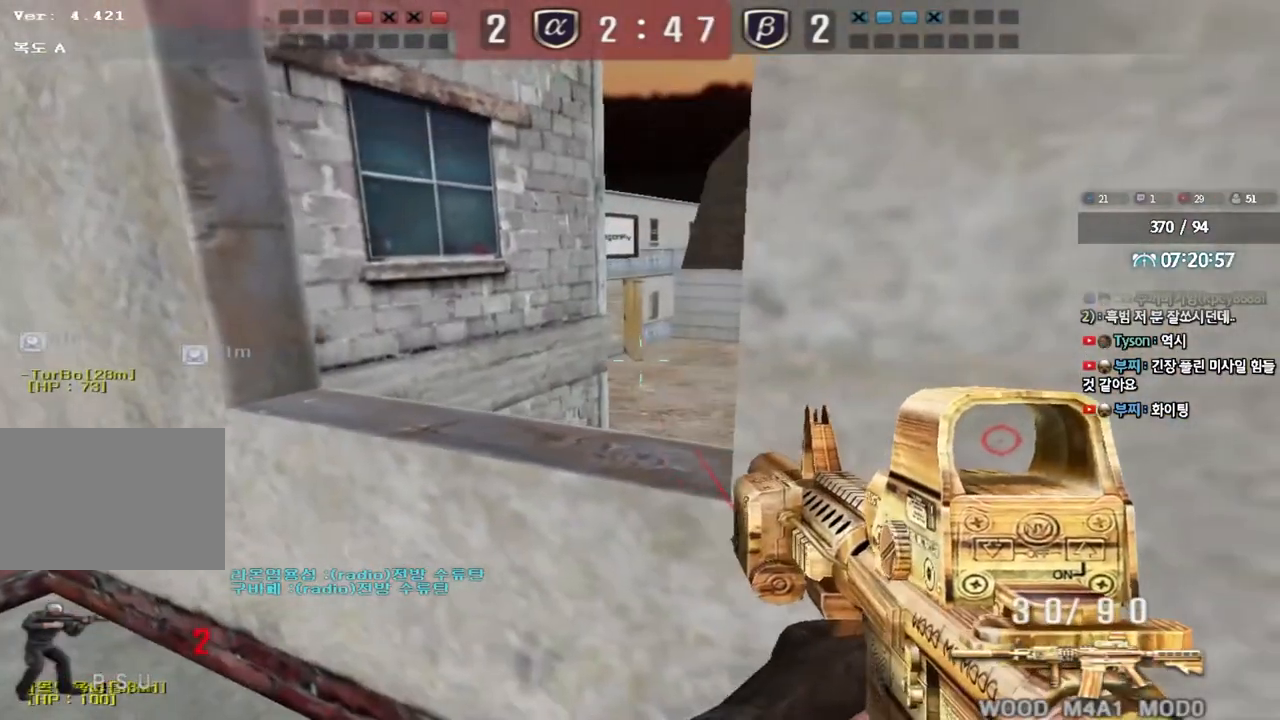
{"keys": ["shift"], "events": [[100, "d", "down"], [183, "d", "up"], [350, "d", "down"], [400, "d", "up"]]}
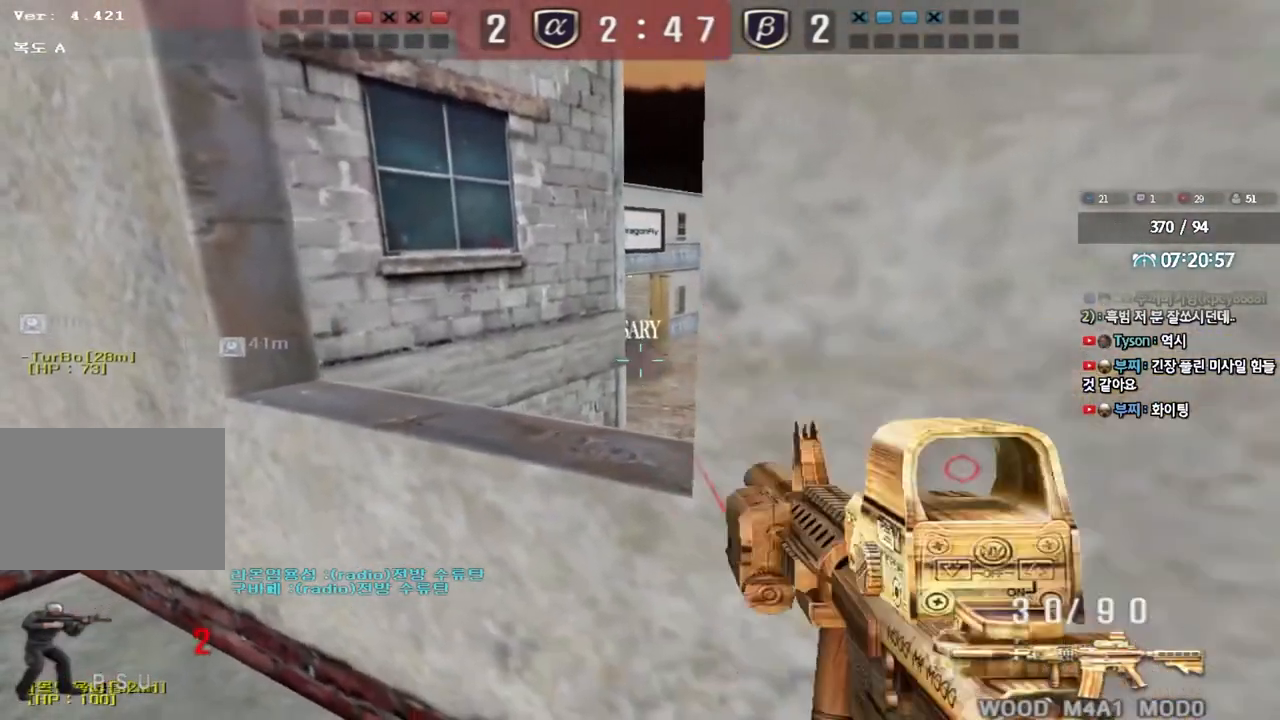
{"keys": ["shift"], "events": [[117, "s", "down"], [300, "s", "up"], [417, "d", "down"], [483, "d", "up"]]}
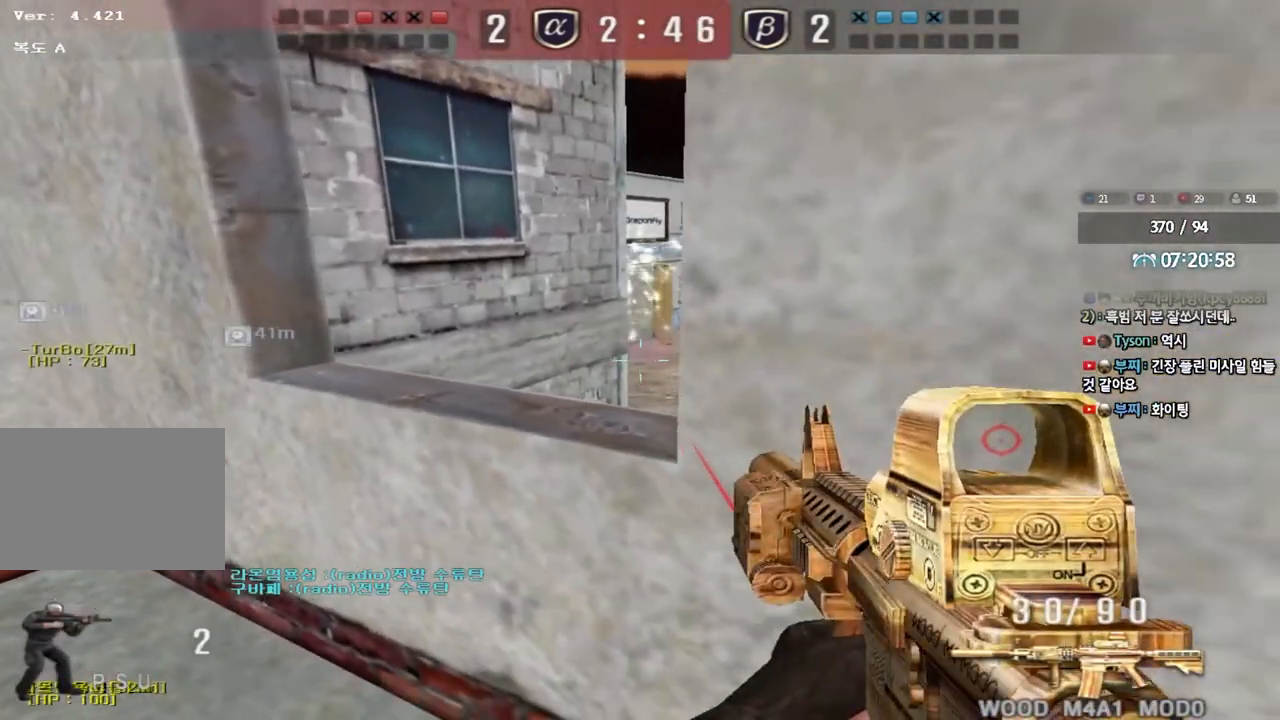
{"keys": ["shift"], "events": [[133, "d", "down"], [200, "d", "up"]]}
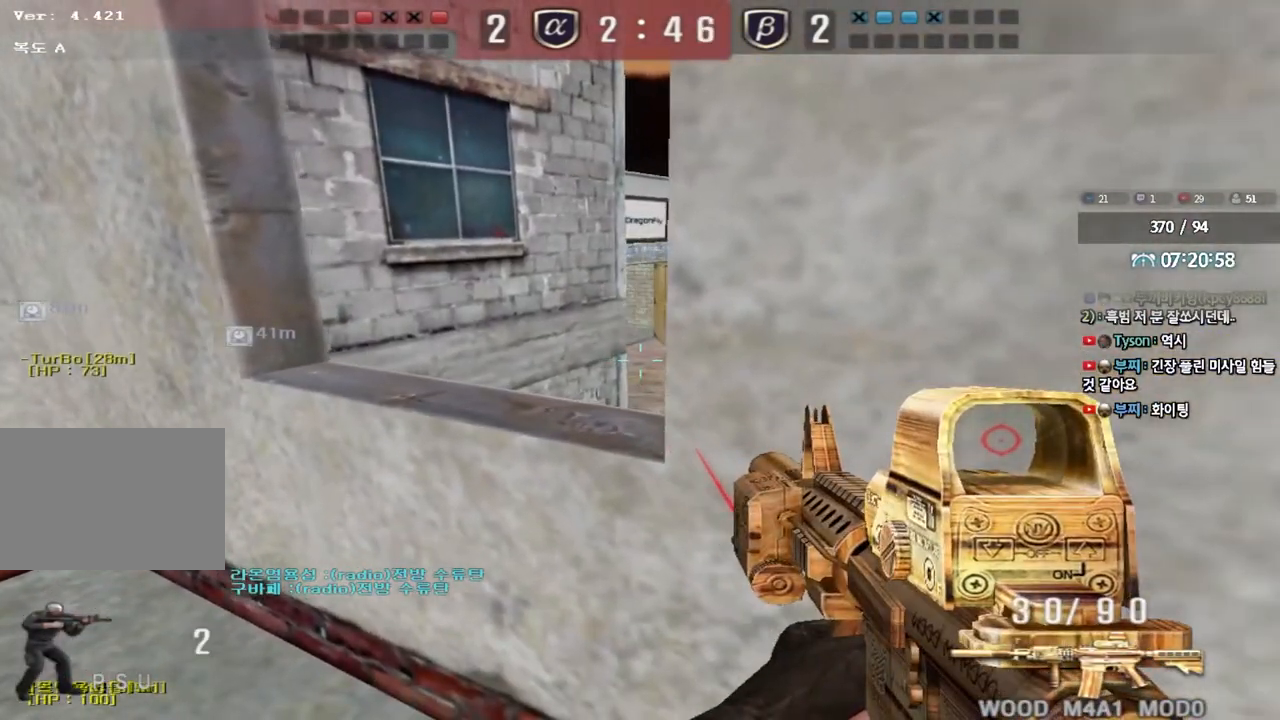
{"keys": ["shift", "w"], "events": [[350, "w", "down"]]}
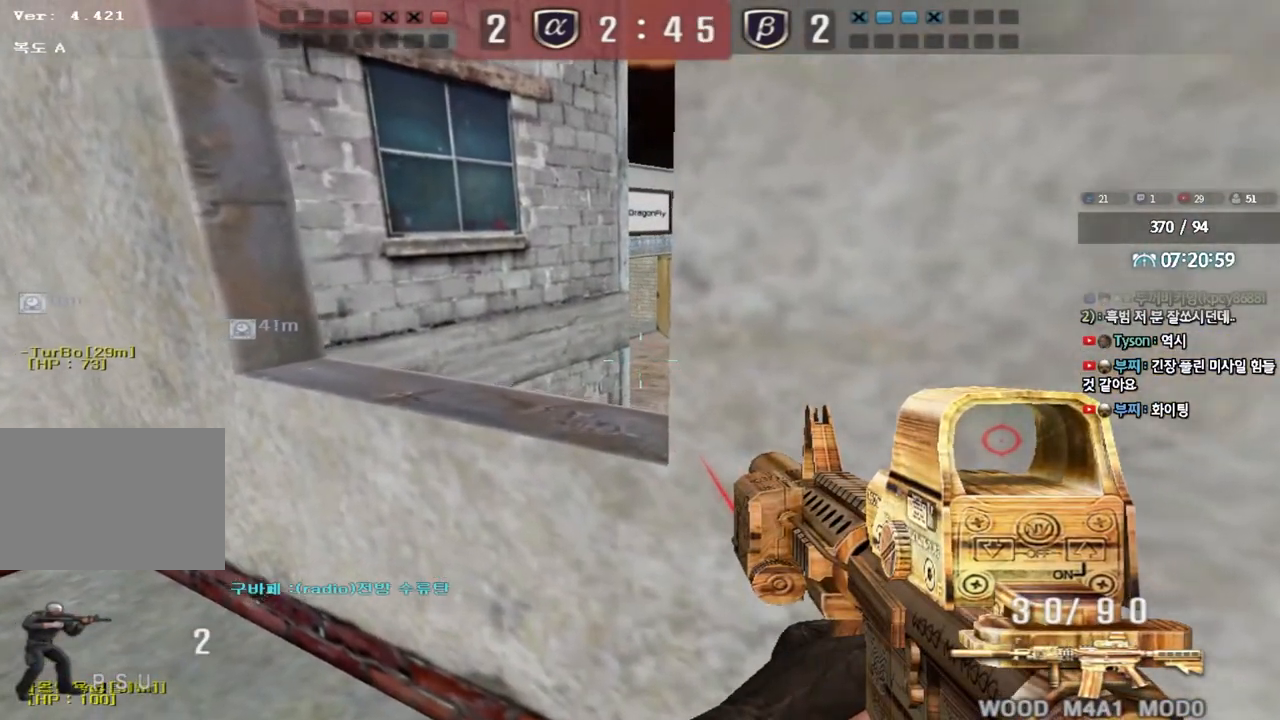
{"keys": ["d", "shift"], "events": [[33, "w", "up"], [483, "d", "down"]]}
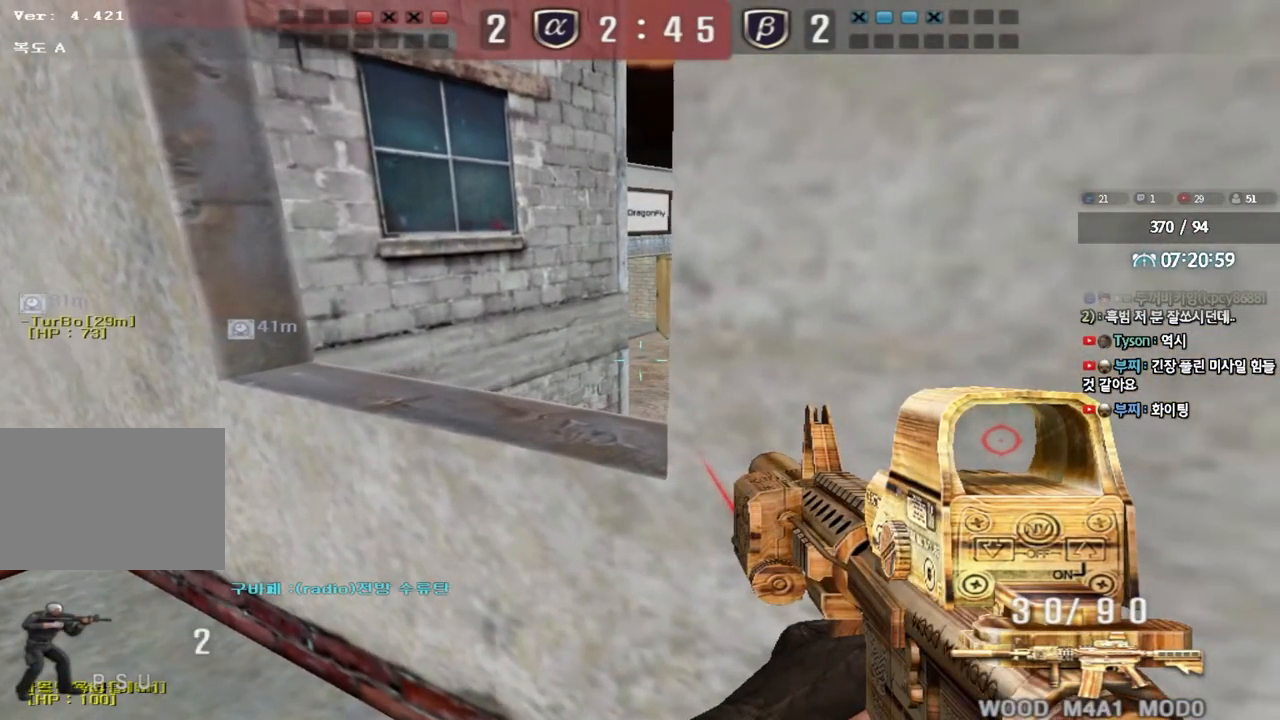
{"keys": ["shift"], "events": [[17, "d", "up"]]}
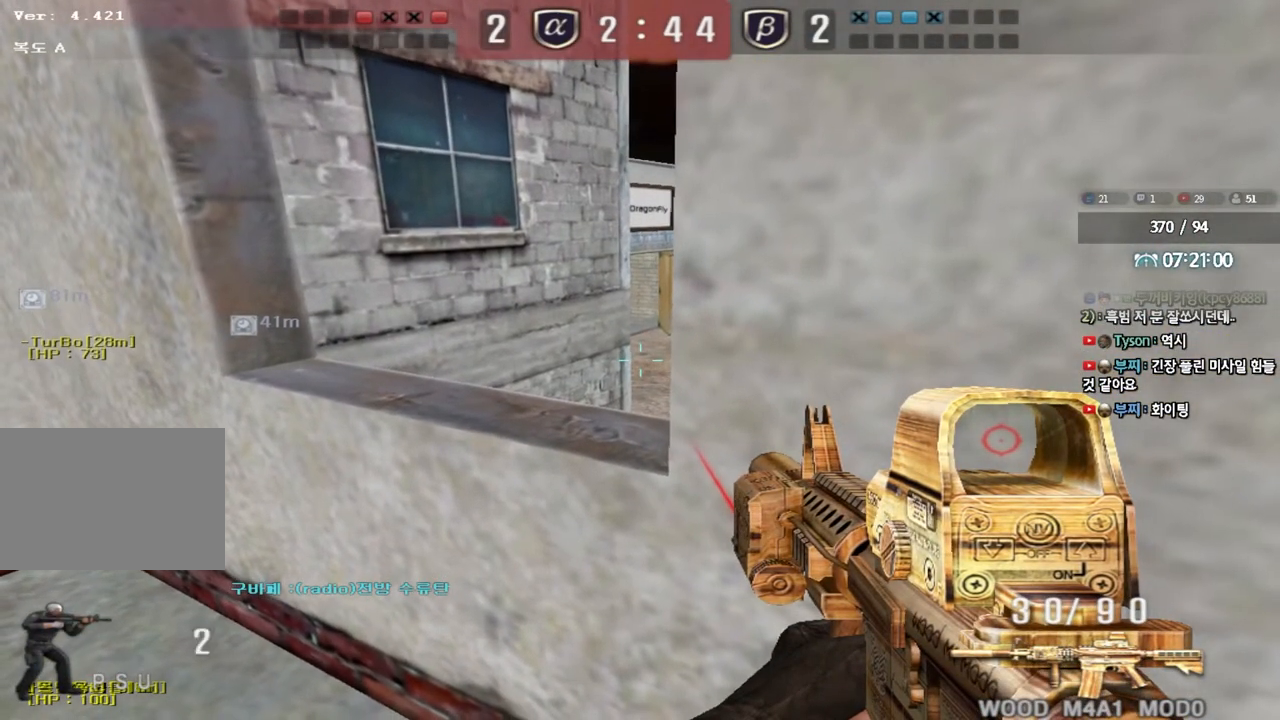
{"keys": ["shift"], "events": [[417, "d", "down"], [450, "d", "up"]]}
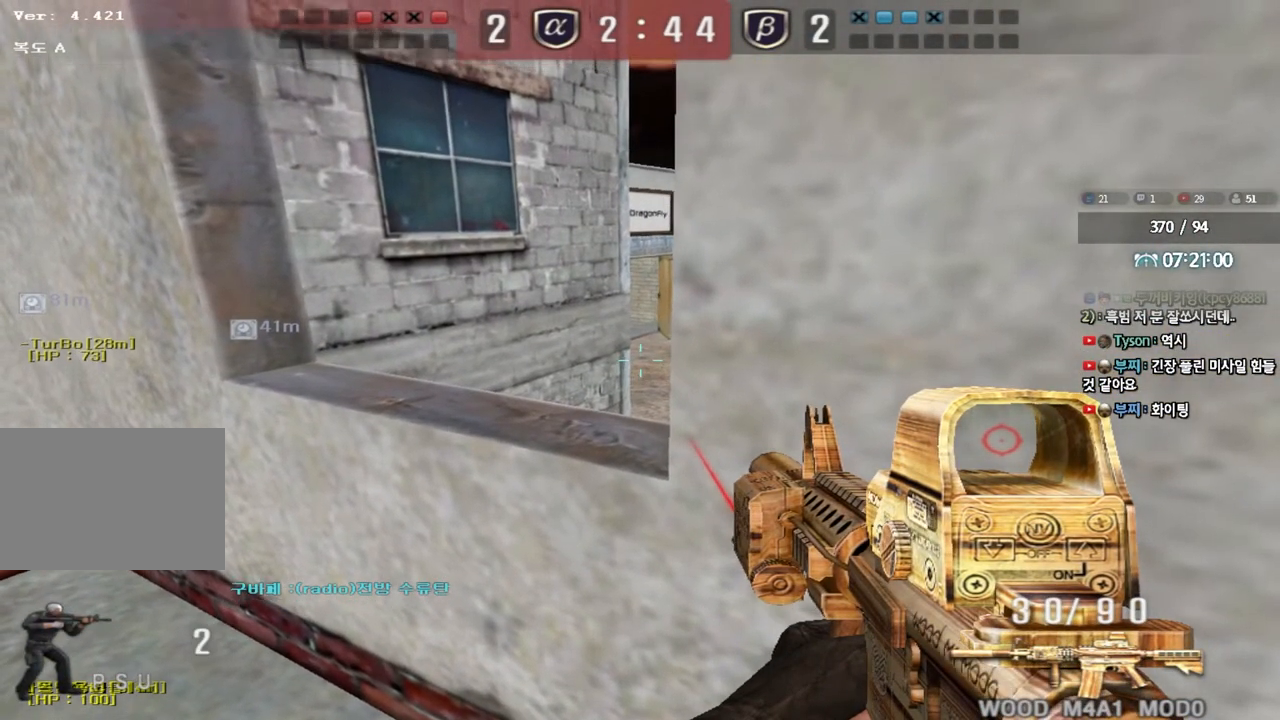
{"keys": ["s", "shift"], "events": [[150, "d", "down"], [200, "d", "up"], [417, "s", "down"]]}
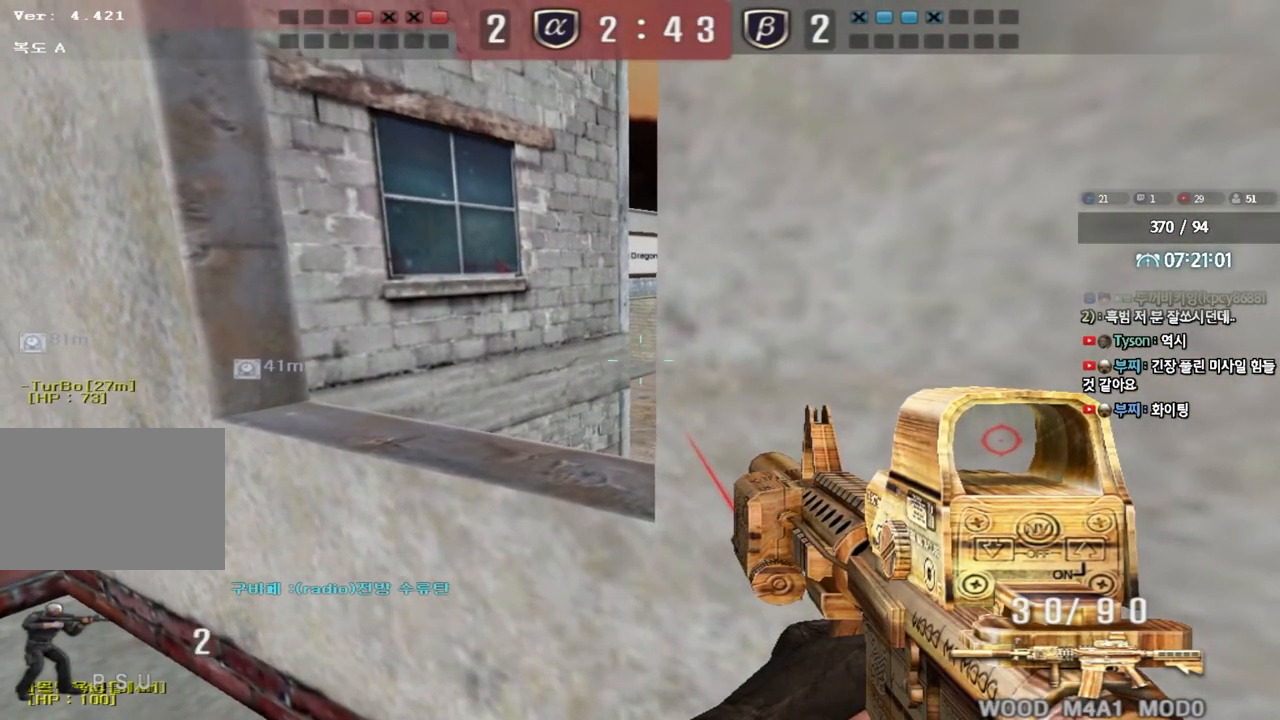
{"keys": ["shift"], "events": [[250, "s", "up"]]}
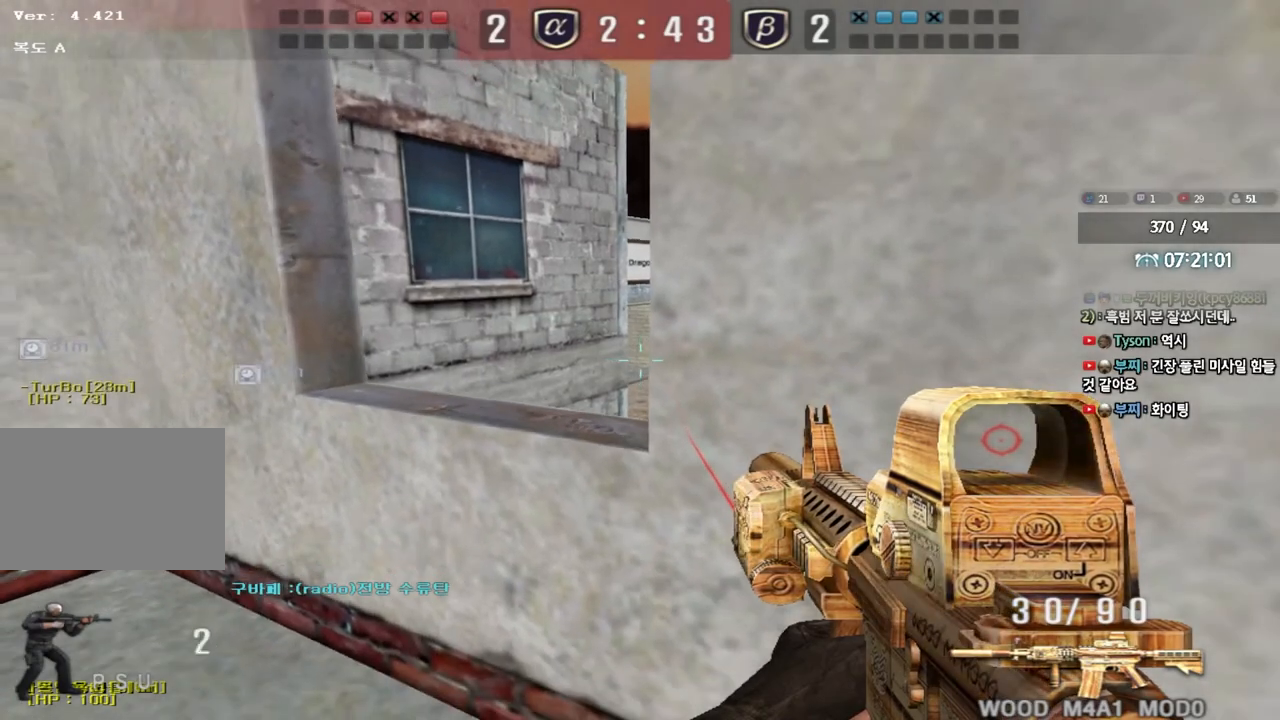
{"keys": ["shift"], "events": [[167, "a", "down"], [233, "a", "up"], [433, "d", "down"], [467, "d", "up"]]}
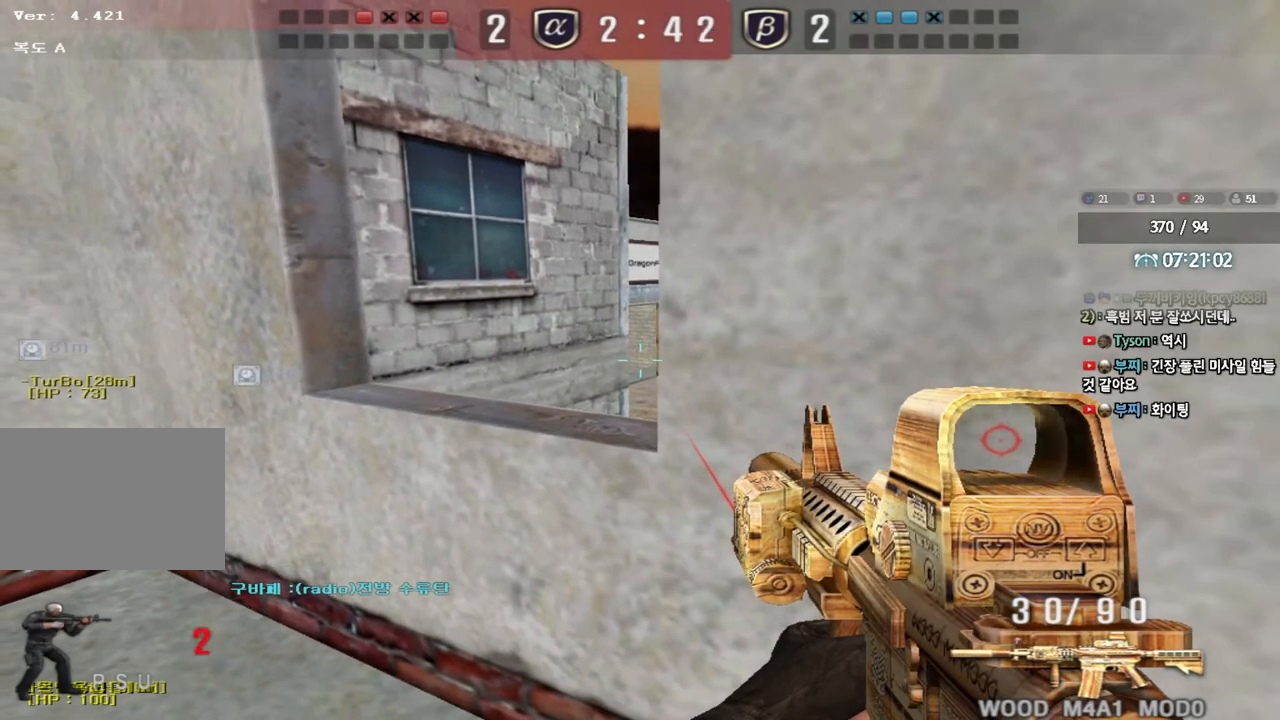
{"keys": ["shift"], "events": [[200, "d", "down"], [250, "d", "up"]]}
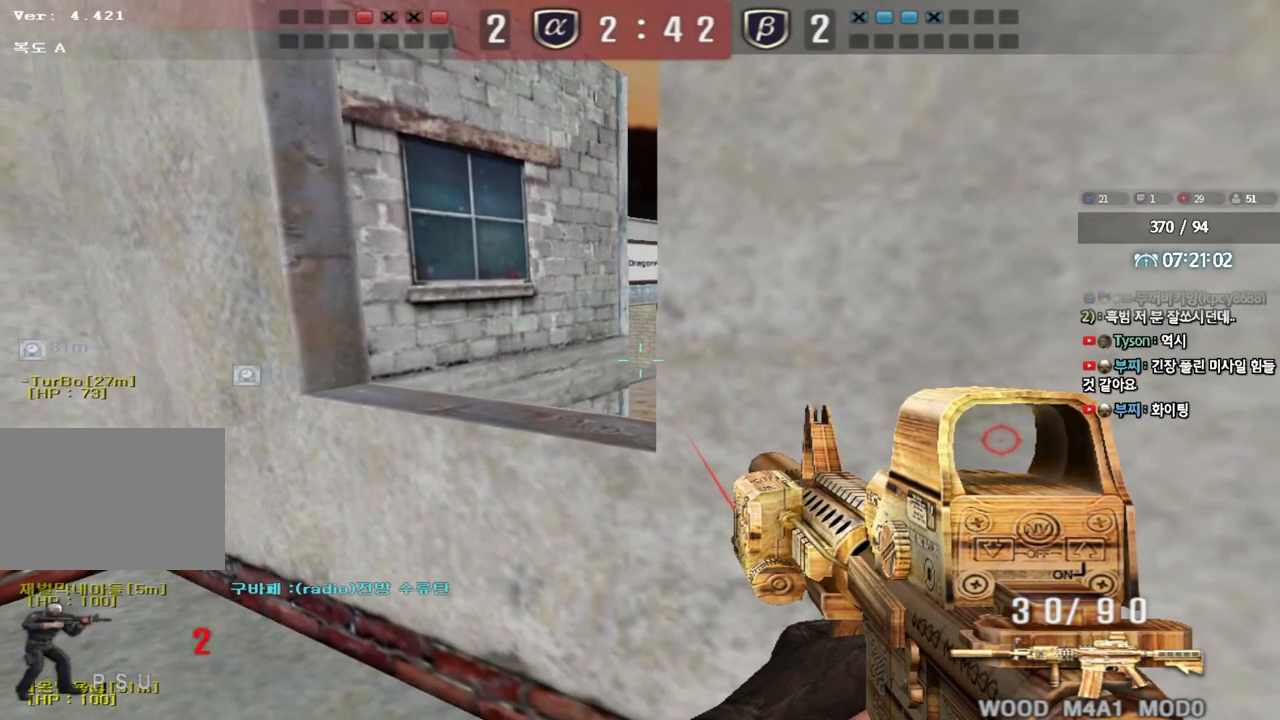
{"keys": ["shift"], "events": []}
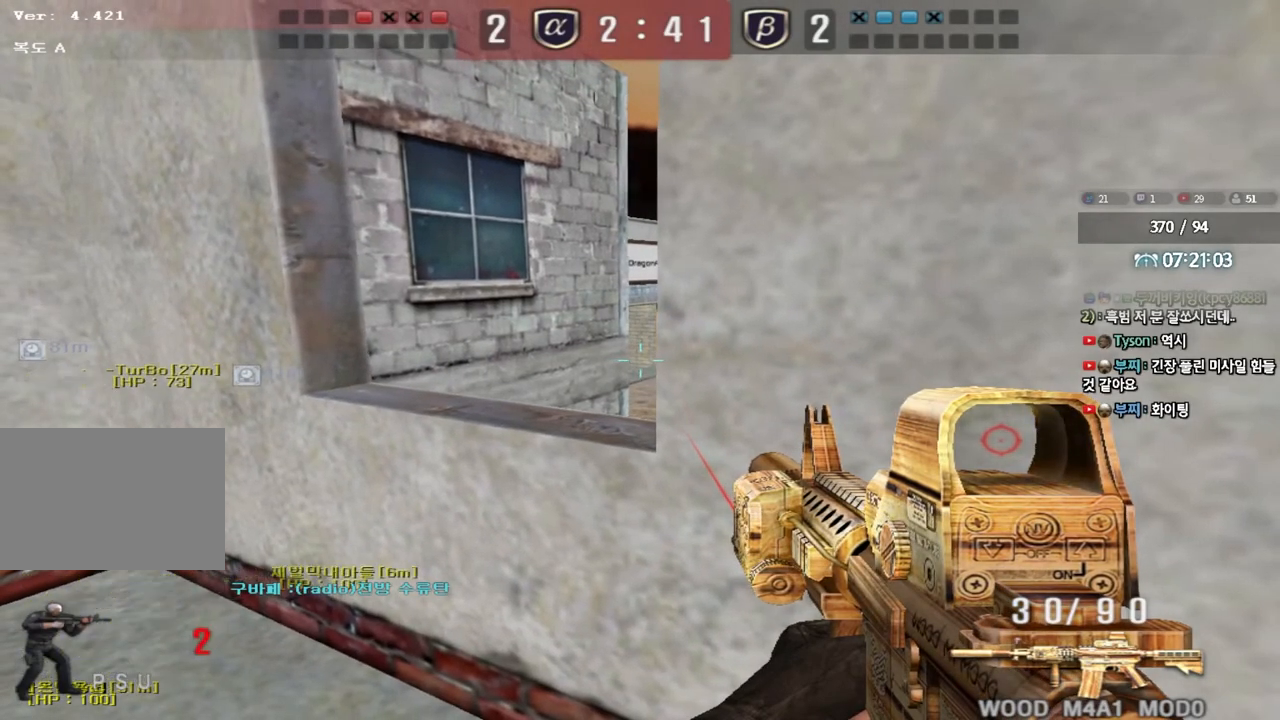
{"keys": ["shift"], "events": []}
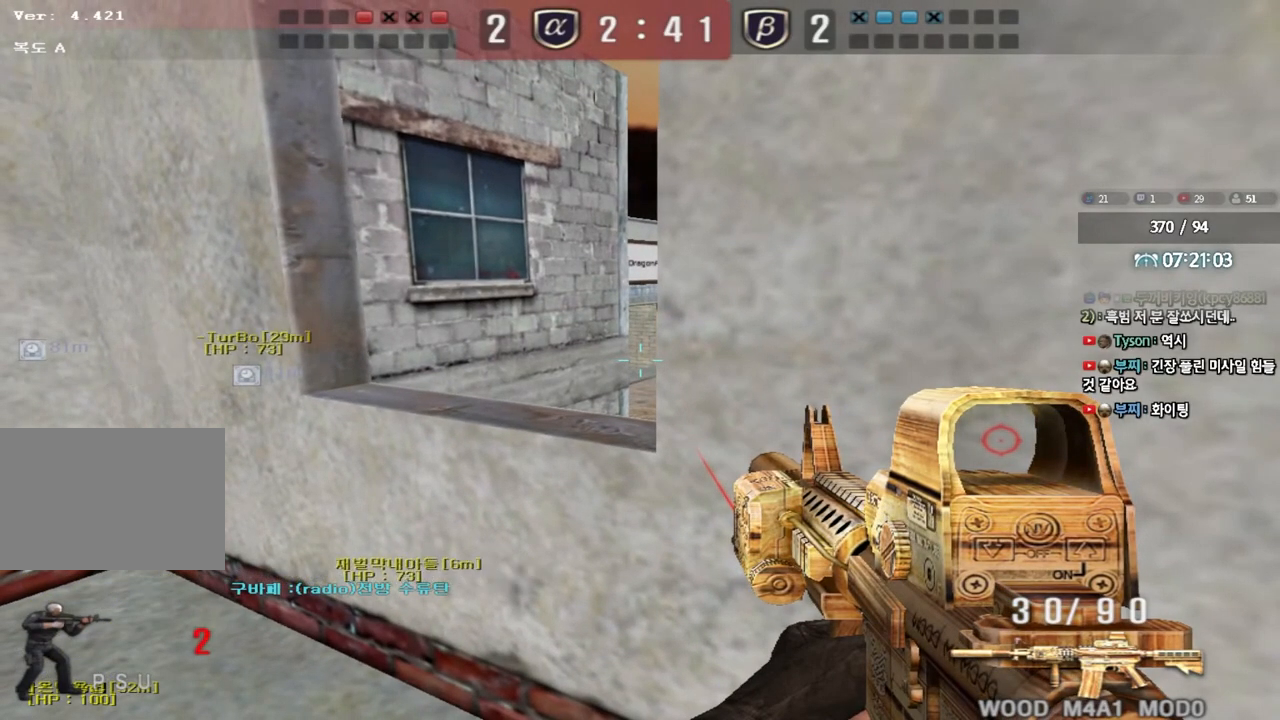
{"keys": ["a", "w"], "events": [[283, "w", "down"], [383, "shift", "up"], [483, "a", "down"]]}
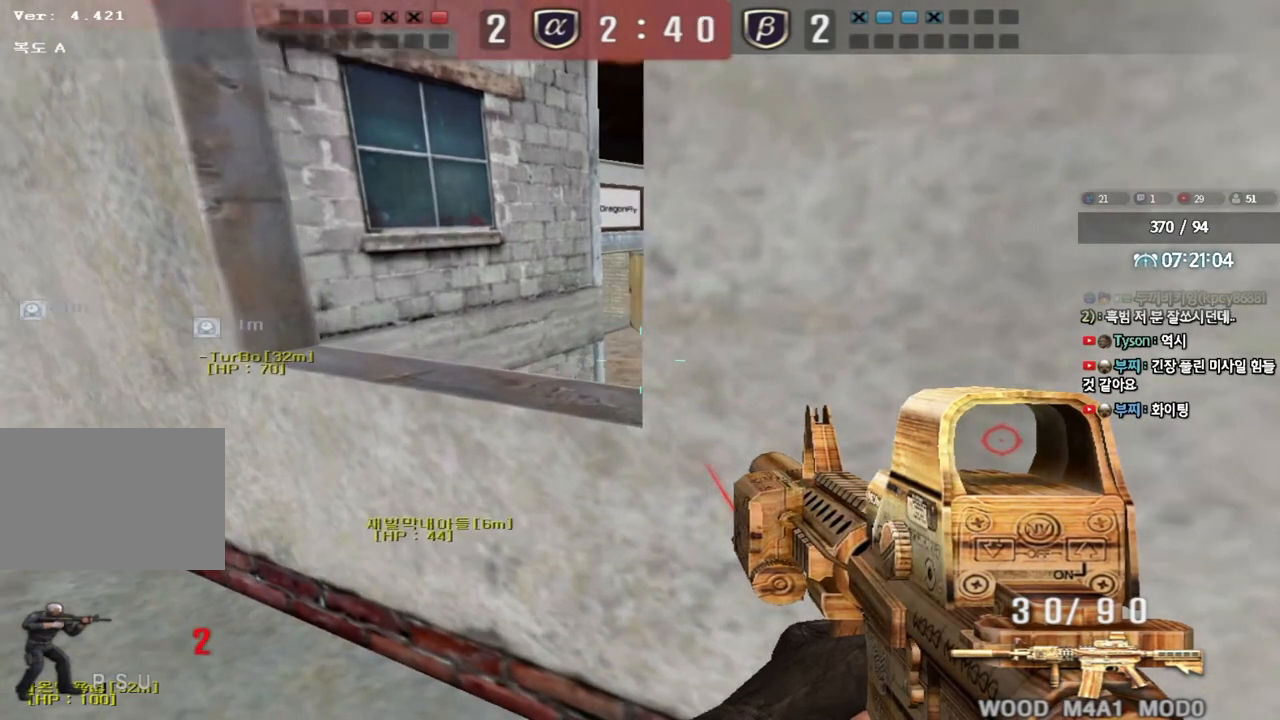
{"keys": ["shift"], "events": [[167, "a", "up"], [167, "shift", "down"], [167, "w", "up"], [233, "d", "down"], [383, "d", "up"]]}
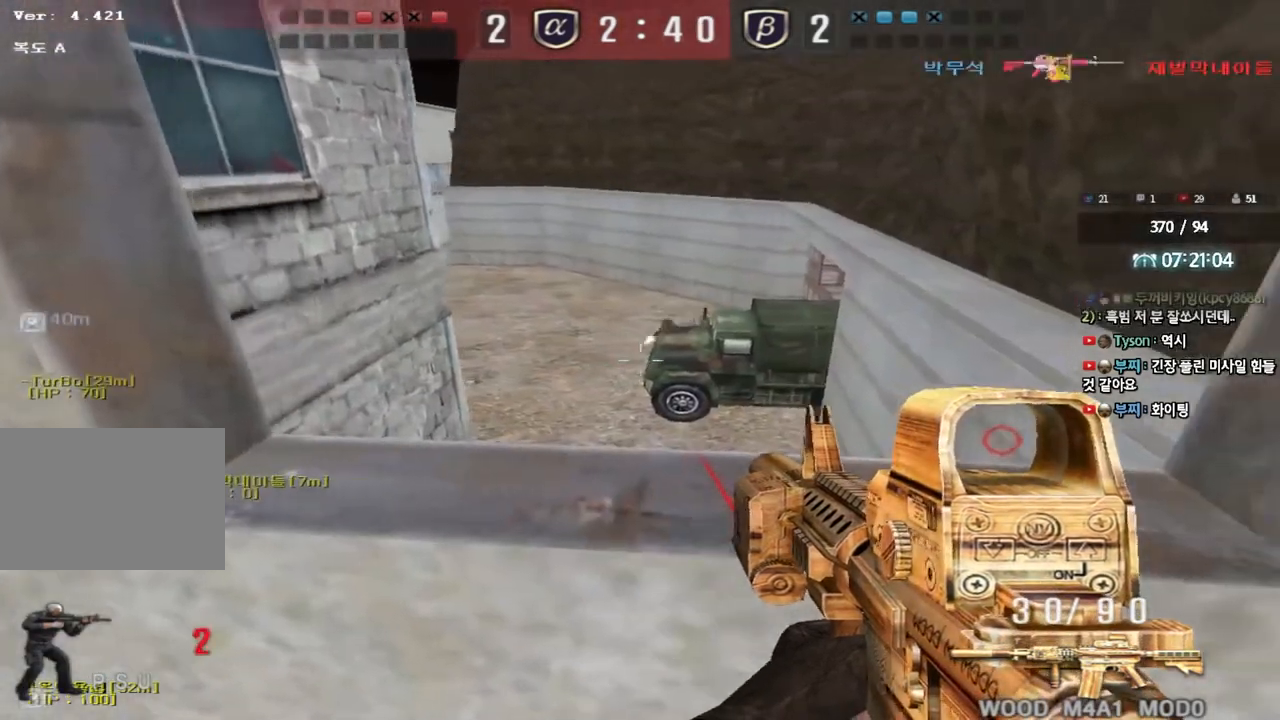
{"keys": [], "events": [[117, "shift", "up"]]}
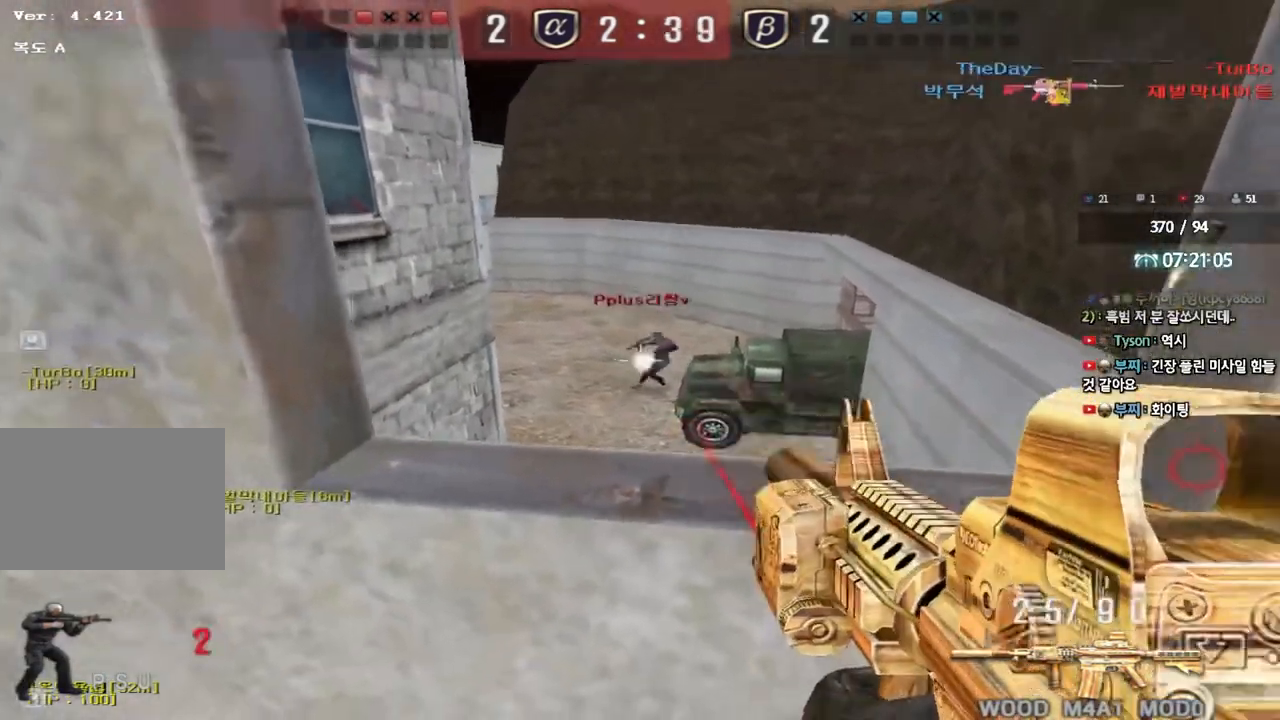
{"keys": [], "events": [[200, "d", "down"], [283, "d", "up"]]}
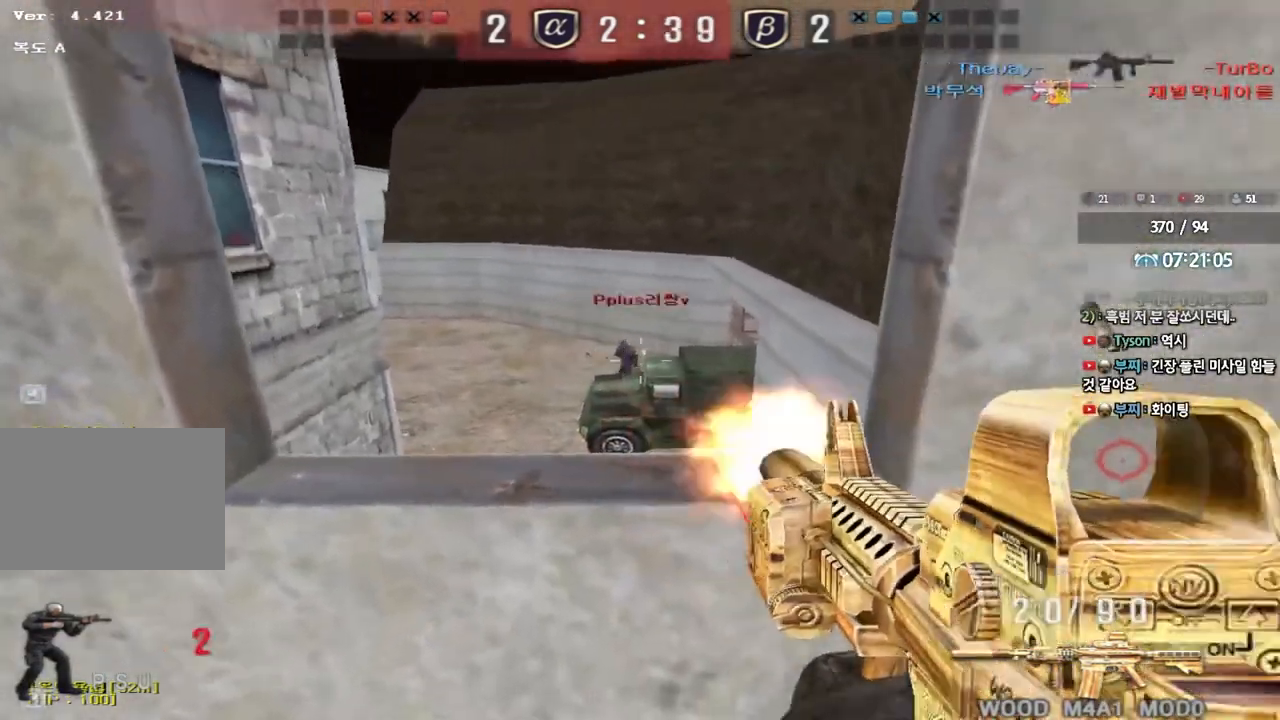
{"keys": [], "events": []}
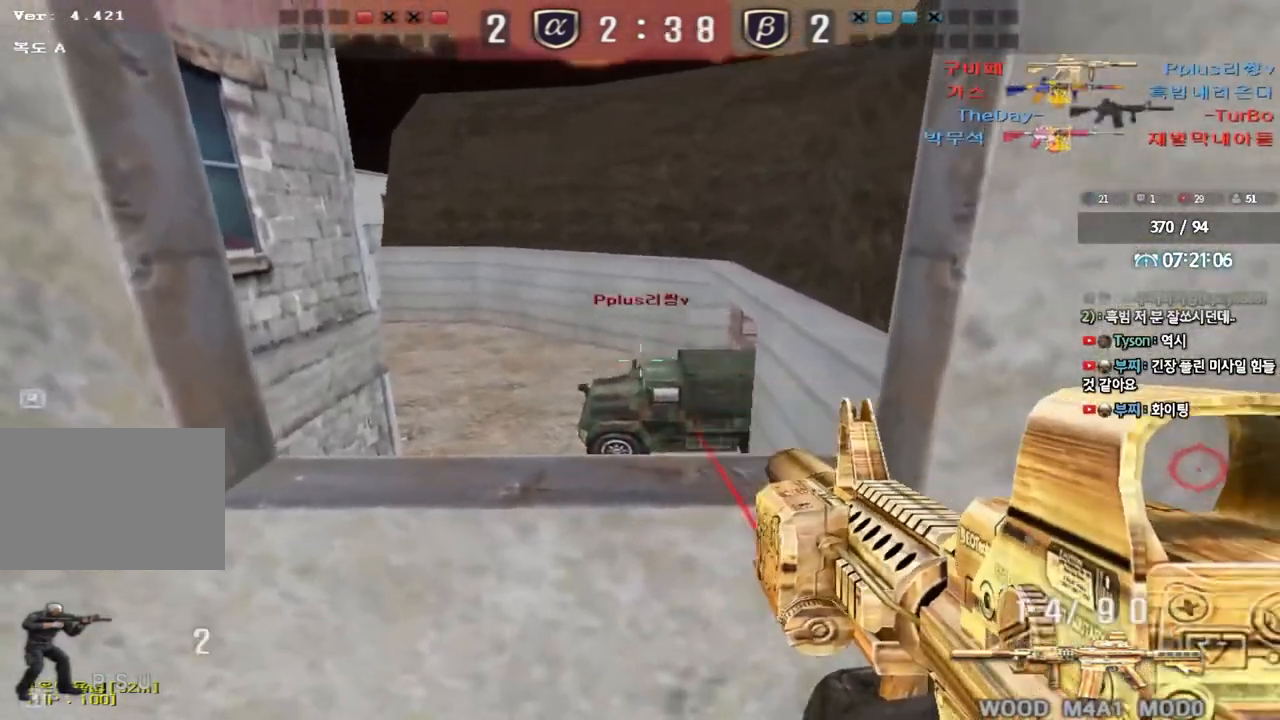
{"keys": ["a", "w"], "events": [[67, "ctrl", "down"], [83, "q", "down"], [133, "a", "down"], [150, "w", "down"], [200, "q", "up"], [217, "ctrl", "up"]]}